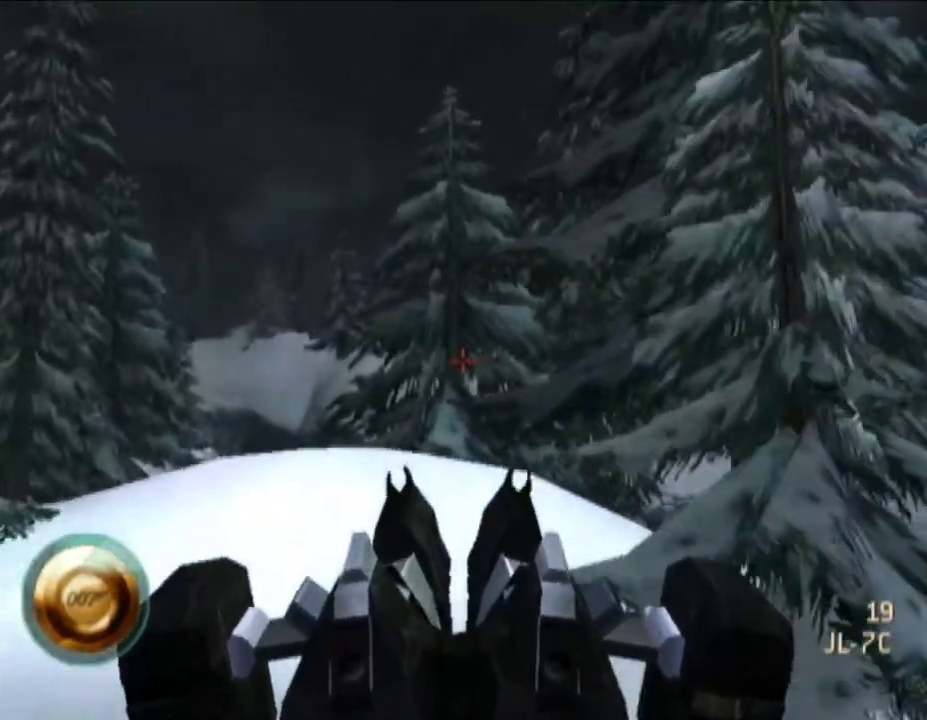
Gameplay with a controller (Nintendo layout); each line is a JSON object with the inputs held at the frame after it. "events" lists button and stick changes between this image and that frame as [ms after this image, input, new state], when the widget could be followed in between. Not read: L3 R3 START.
{"buttons": ["A"], "left_stick": "center", "right_stick": "center", "events": [[317, "A", "down"], [417, "A", "up"], [500, "A", "down"]]}
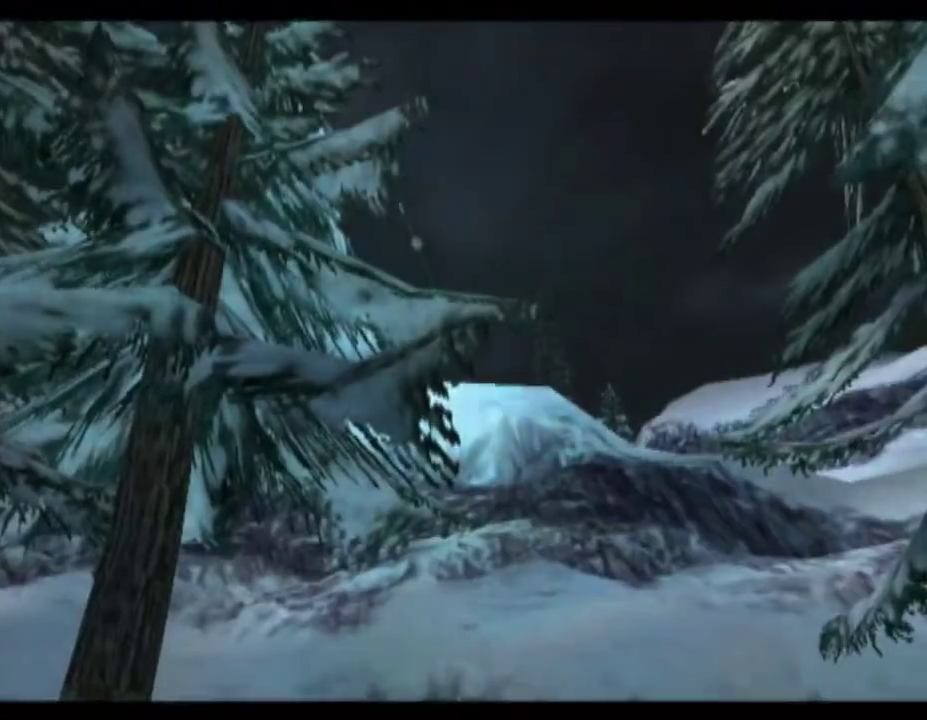
{"buttons": [], "left_stick": "center", "right_stick": "center", "events": [[50, "A", "up"], [117, "A", "down"], [200, "A", "up"], [267, "A", "down"], [350, "A", "up"], [433, "A", "down"], [500, "A", "up"]]}
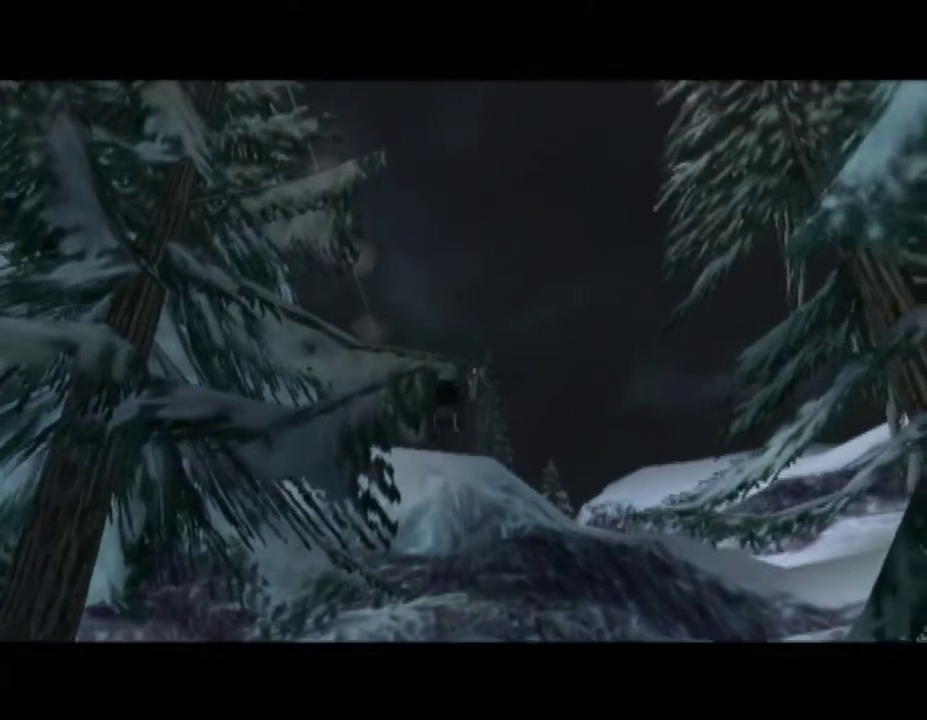
{"buttons": ["A"], "left_stick": "center", "right_stick": "center", "events": [[50, "A", "down"], [150, "A", "up"], [217, "A", "down"], [267, "A", "up"], [350, "A", "down"], [433, "A", "up"], [500, "A", "down"]]}
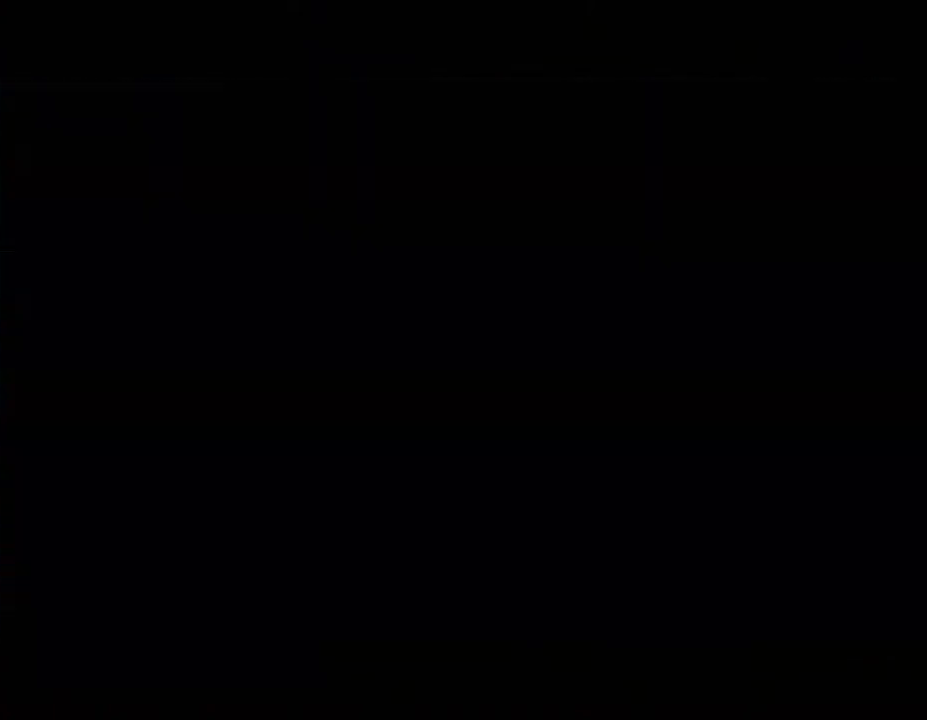
{"buttons": ["A"], "left_stick": "center", "right_stick": "center", "events": [[100, "A", "up"], [150, "A", "down"], [217, "A", "up"], [317, "A", "down"], [367, "A", "up"], [433, "A", "down"]]}
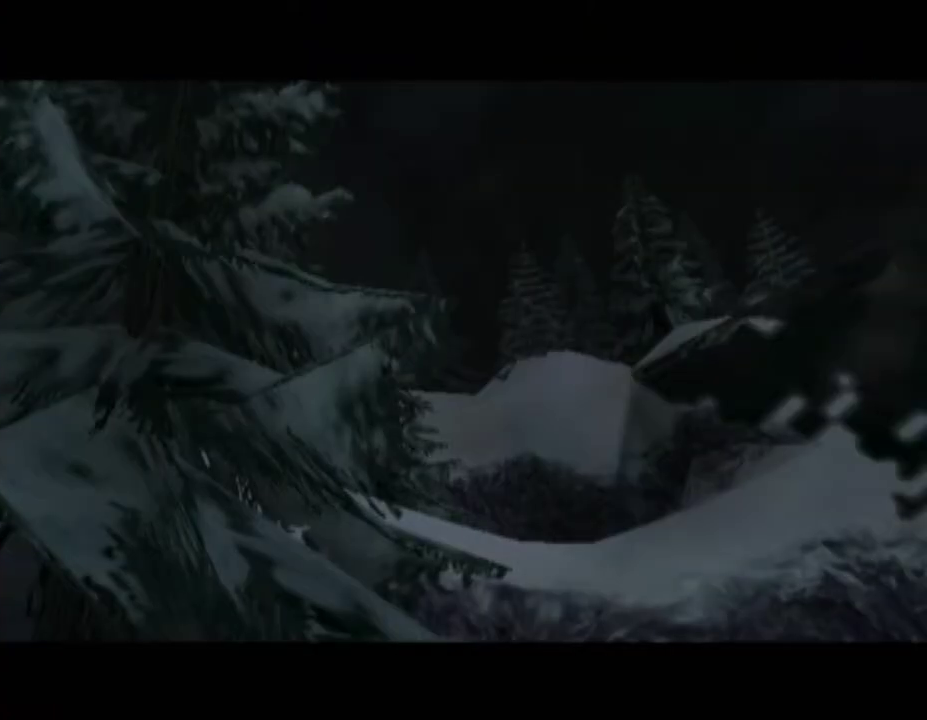
{"buttons": [], "left_stick": "center", "right_stick": "center", "events": [[33, "A", "up"], [100, "A", "down"], [200, "A", "up"], [250, "A", "down"], [433, "A", "up"]]}
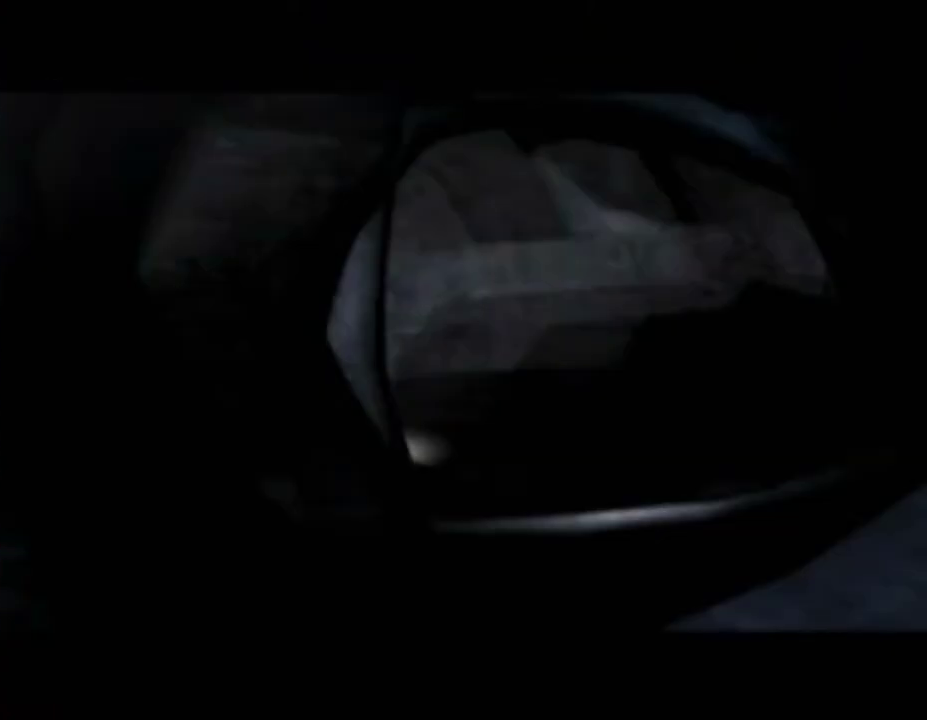
{"buttons": [], "left_stick": "center", "right_stick": "center", "events": [[33, "A", "down"], [117, "A", "up"], [200, "A", "down"], [267, "A", "up"]]}
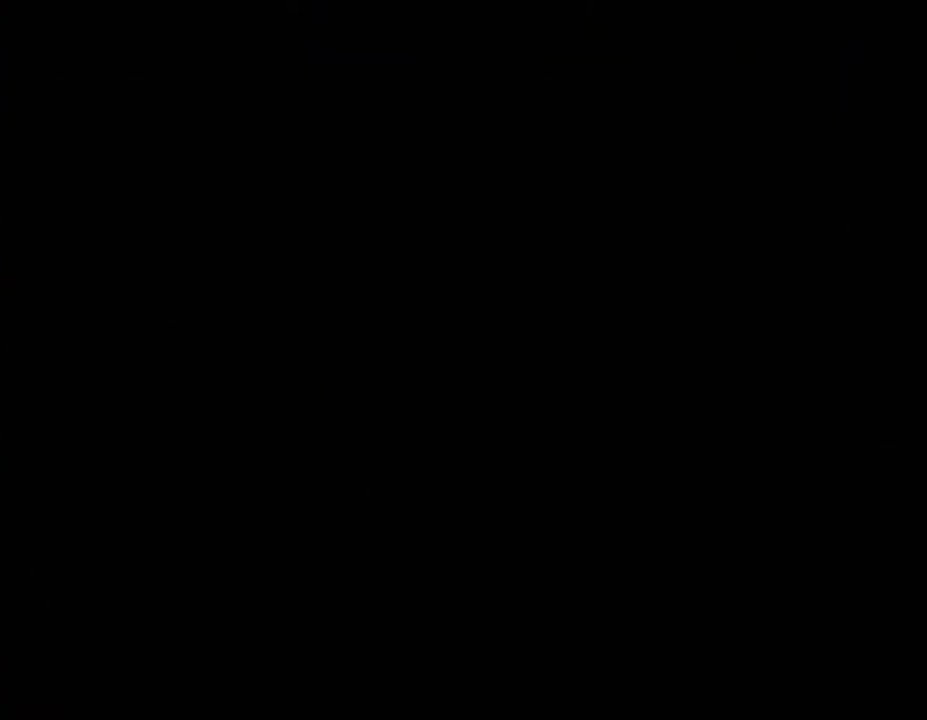
{"buttons": ["A", "DPAD_RIGHT"], "left_stick": "center", "right_stick": "center"}